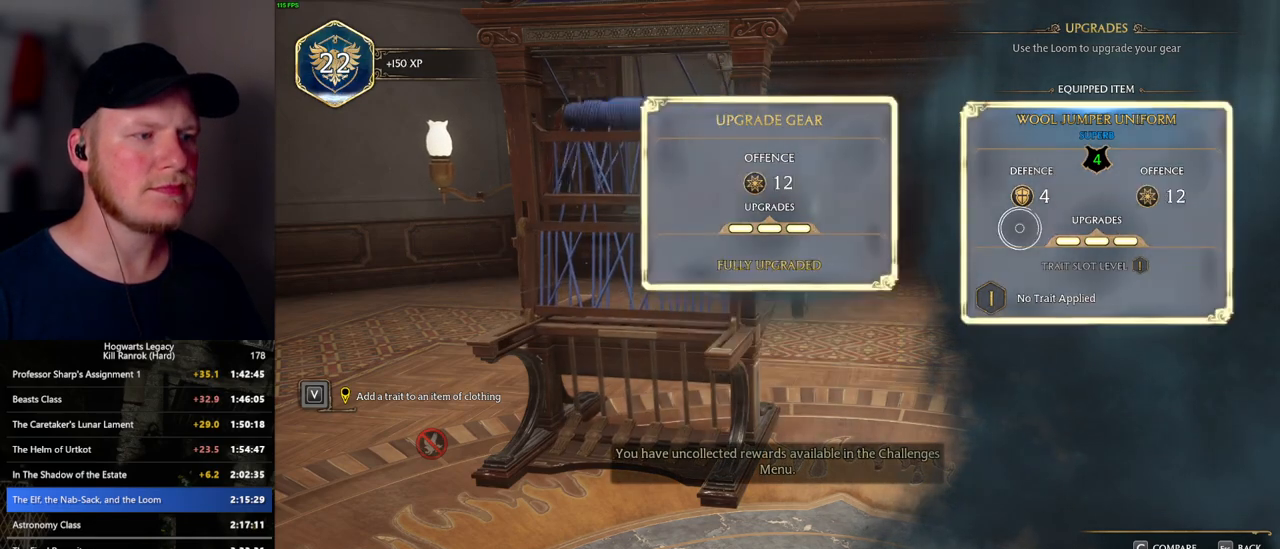
Gameplay with keyboard and mouse; each line is a JSON object with the keys and mouse buttons held at the frame after it. "events" lists presses ("down") and releases ("up") of ".", "/", "0", "1", "2", "3", "4", "5", "6", "7", "8", "9", "a", "alt_l", "alt_r", "b", "backslash", "backspace", "c", "caps_lock", "comma", "ctrl_l", "ctrl_r", "d", "e", "equals", "escape", "f", "f1", "f10", "f11", "f12", "f2", "f3", "f4", "f5", "f6", "f7", "f8", "f9", "g", "h", "i", "j", "k", "l", "lbracket", "m", "minus", "n", "o", "p", "q", "quote", "r", "rbracket", "return", "s", "semicolon", "shift_l", "shift_r", "space", "super_l", "super_r", "t", "tab", "tilde", "u", "v", "w", "x", "y", "z", "mouse_left", "mouse_wheel", "mouse_right", "mouse_mb4" and "mouse_mb5" between this image and that frame as [ms after this image, input, new state], when the widget could be followed in between. "mouse_left", "mouse_wheel", "mouse_right", "mouse_mb4", "mouse_mb5" = the "left", "wheel", "right", "mb4", "mb5" buttons of the "mouse" list. No other keys are recorded. "wheel" means that the mouse wheel is clicked or scrolled. Mouse movement is not recorded.
{"keys": [], "mouse": [], "events": [[67, "mouse_left", "up"], [83, "escape", "down"], [183, "escape", "up"]]}
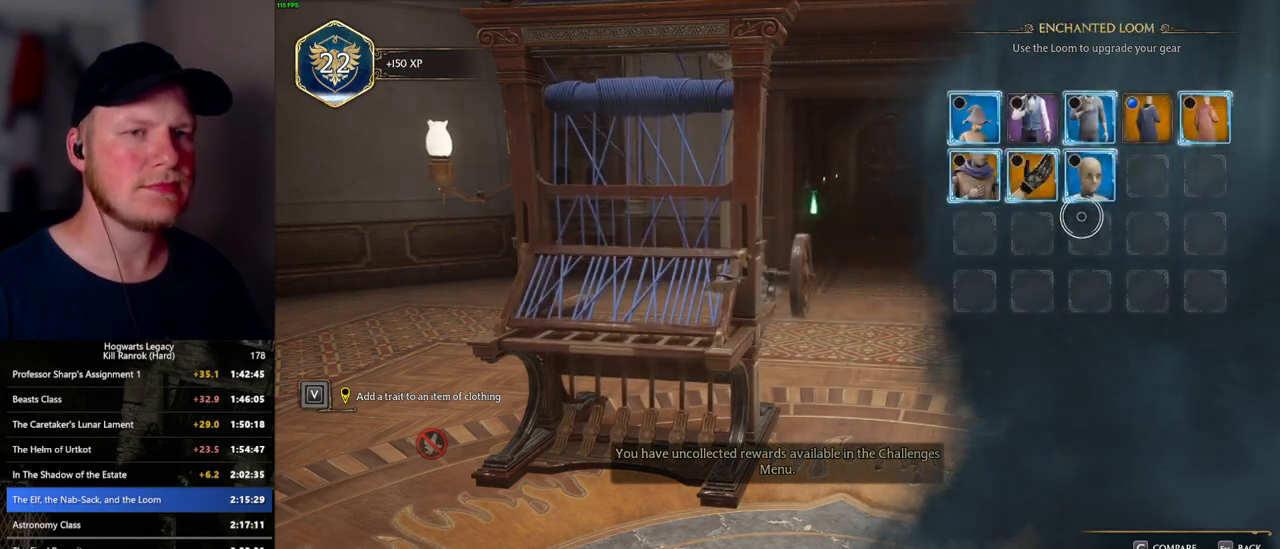
{"keys": [], "mouse": [], "events": [[183, "mouse_right", "down"], [300, "mouse_right", "up"]]}
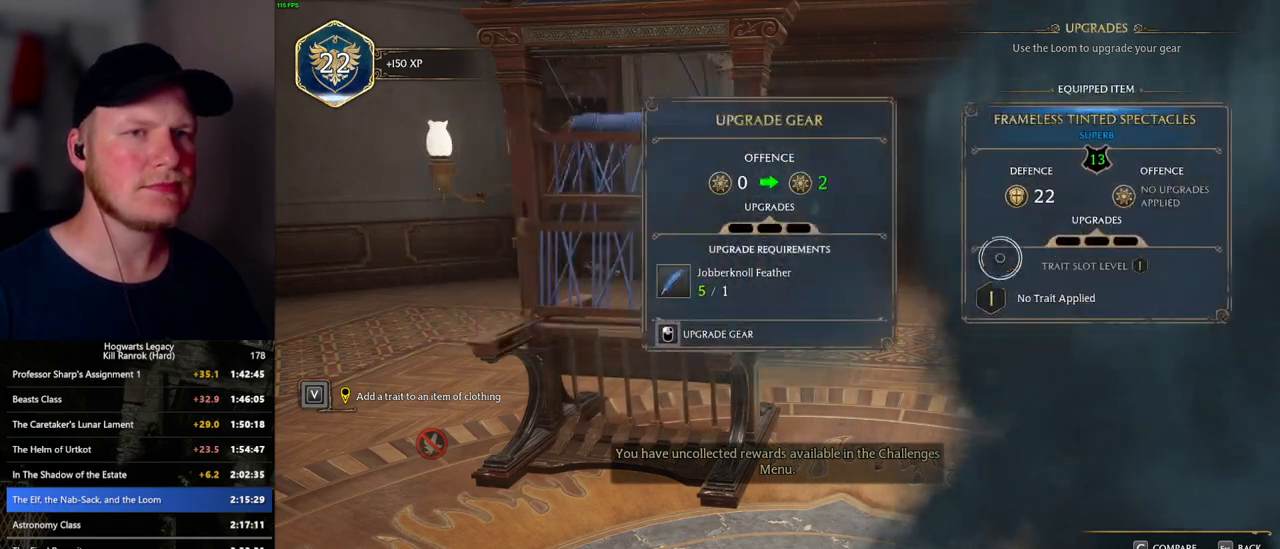
{"keys": [], "mouse": ["left"], "events": [[83, "mouse_left", "down"]]}
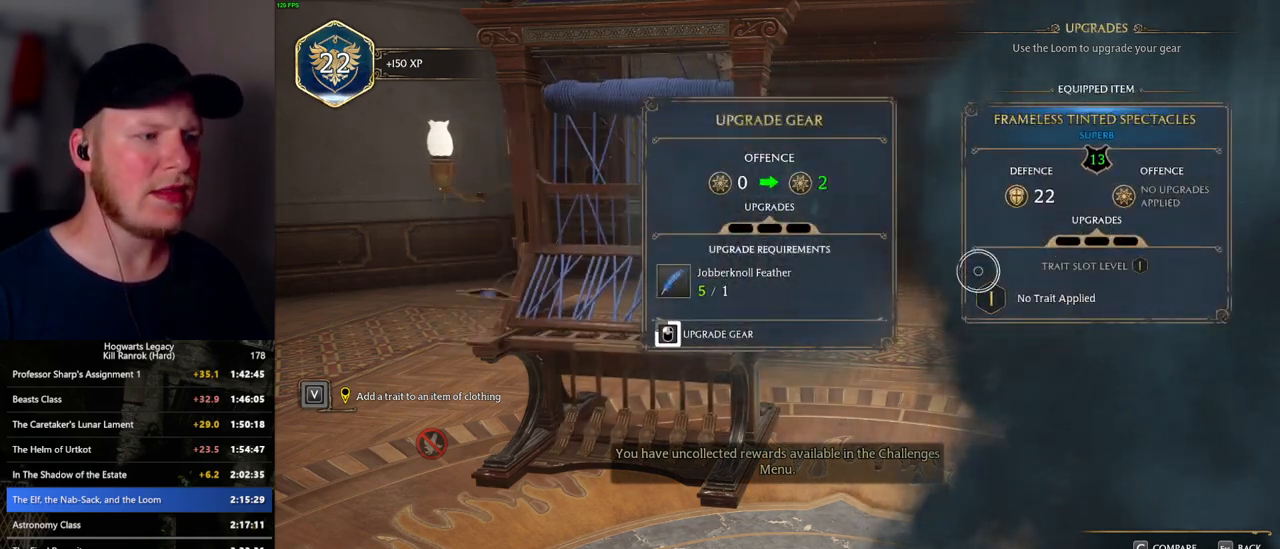
{"keys": [], "mouse": ["left"], "events": []}
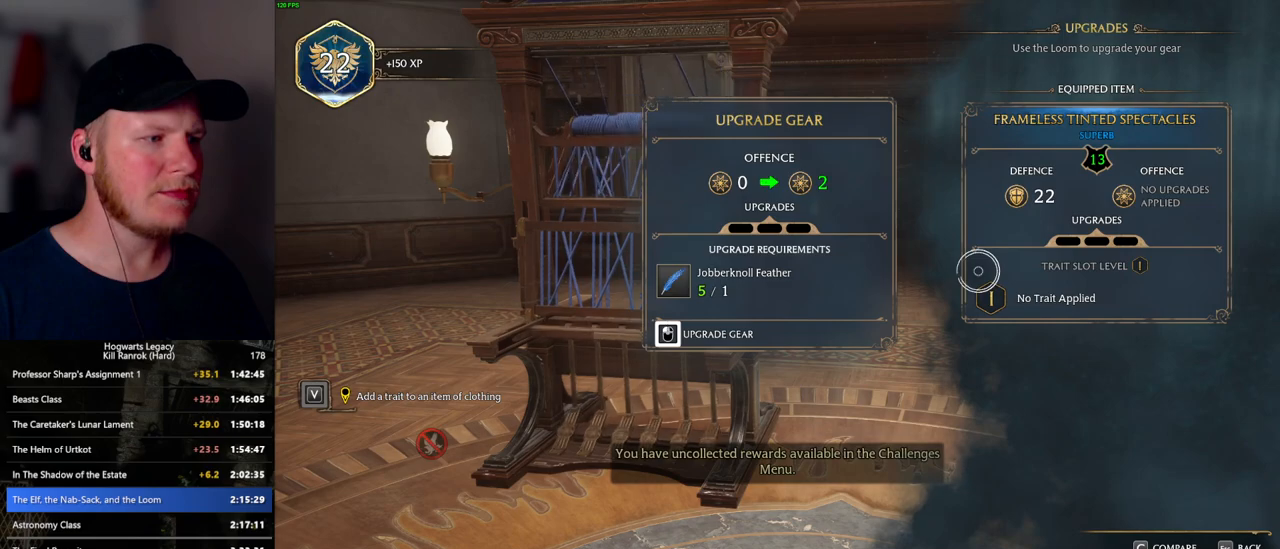
{"keys": [], "mouse": ["left"], "events": [[300, "mouse_left", "up"], [400, "mouse_left", "down"]]}
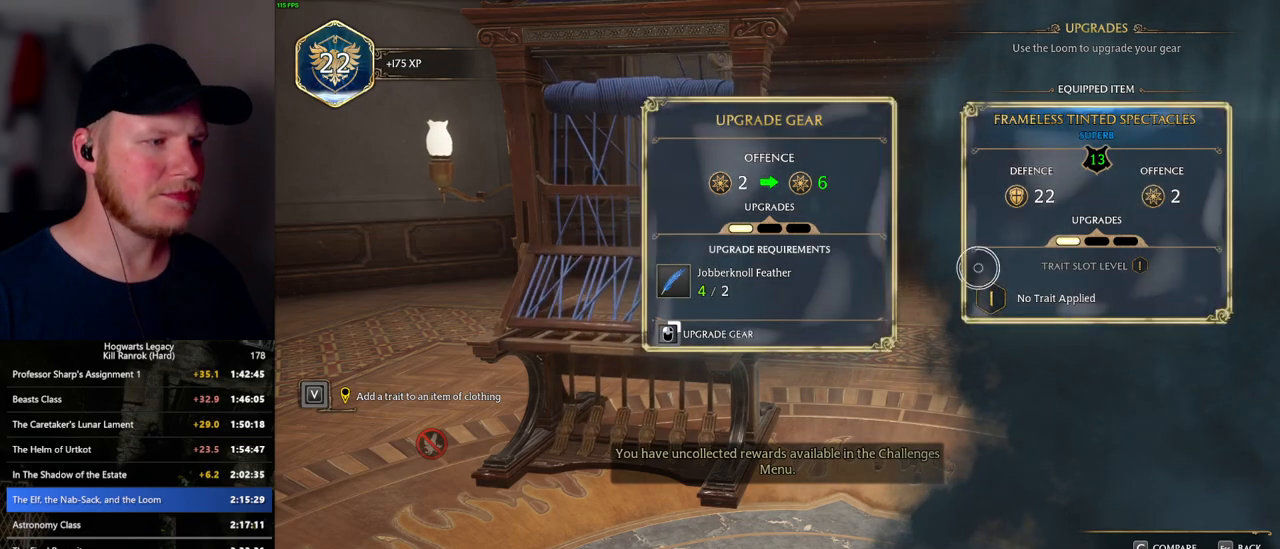
{"keys": [], "mouse": ["left"], "events": []}
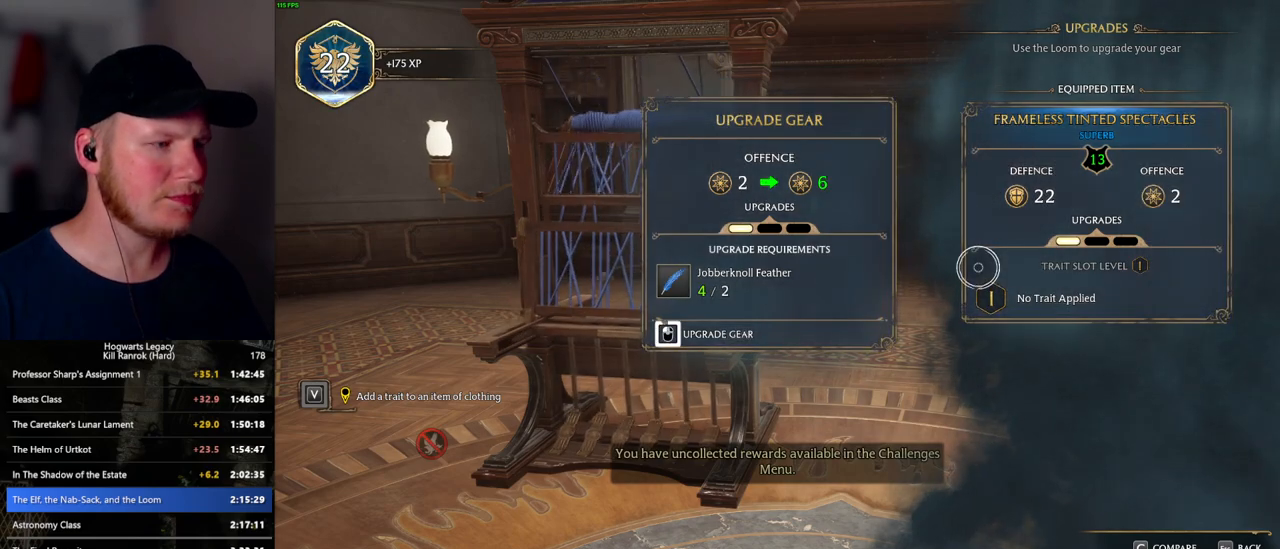
{"keys": [], "mouse": ["left"], "events": []}
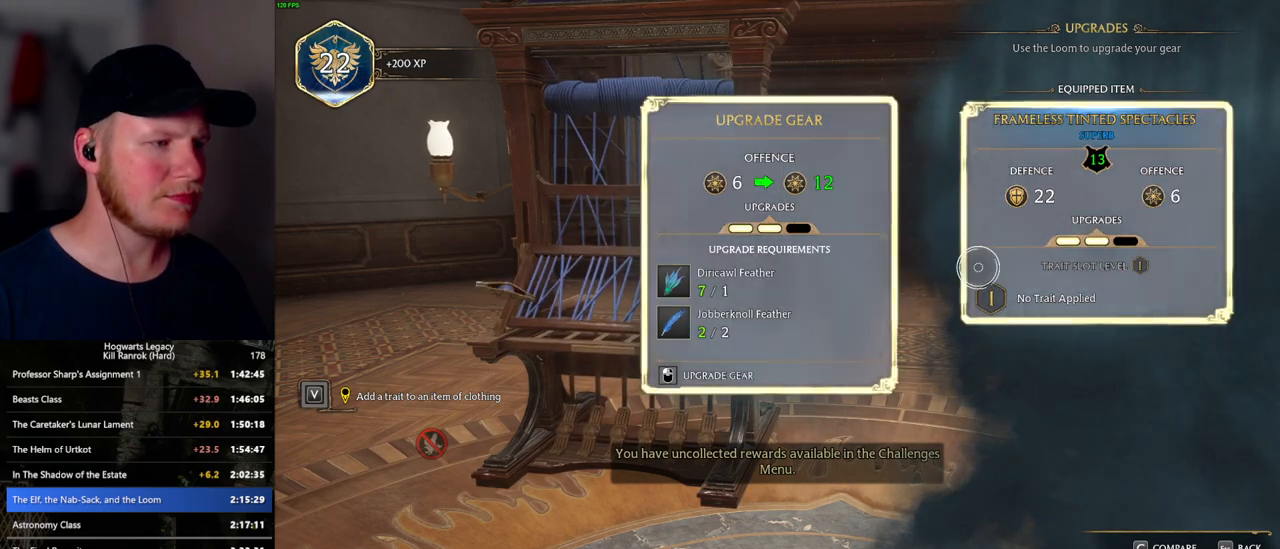
{"keys": [], "mouse": ["left"], "events": [[50, "mouse_left", "up"], [167, "mouse_left", "down"]]}
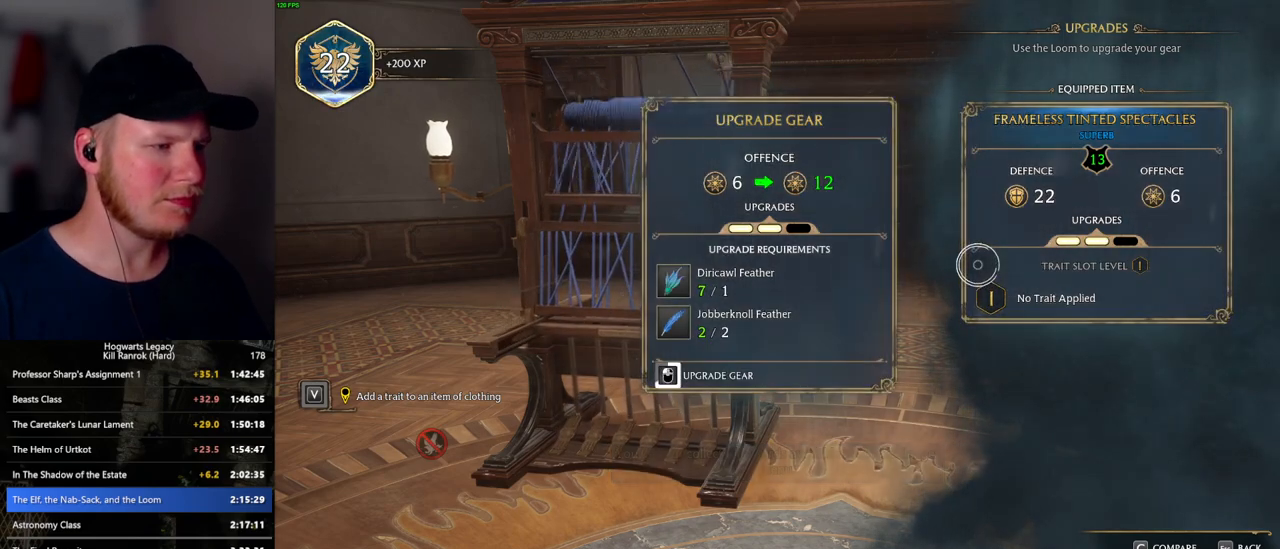
{"keys": [], "mouse": ["left"], "events": []}
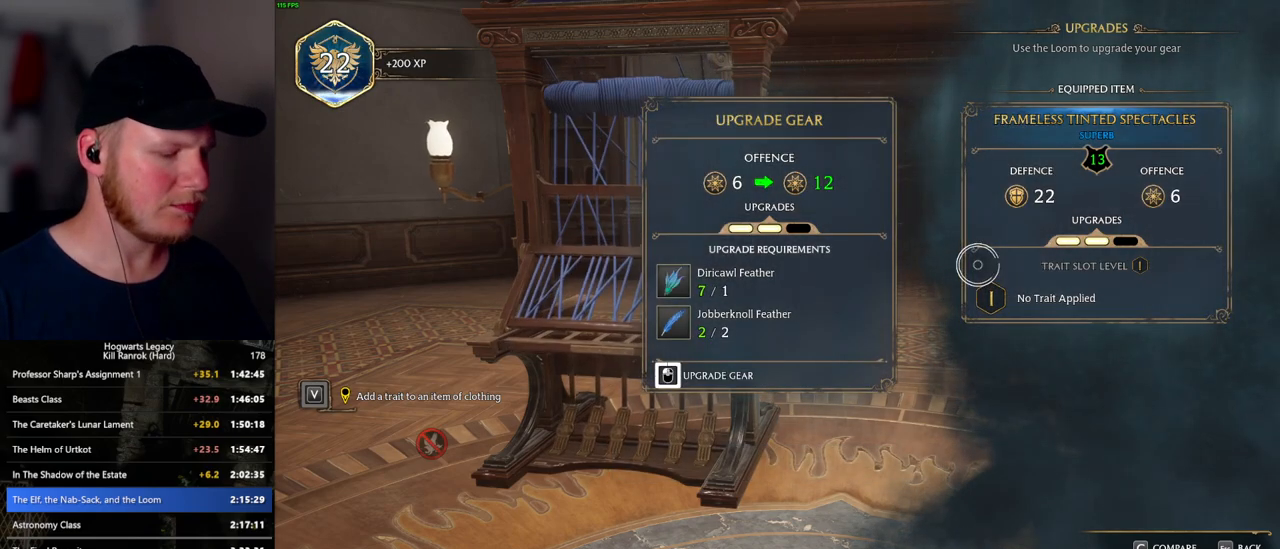
{"keys": ["escape"], "mouse": [], "events": [[417, "mouse_left", "up"], [433, "escape", "down"]]}
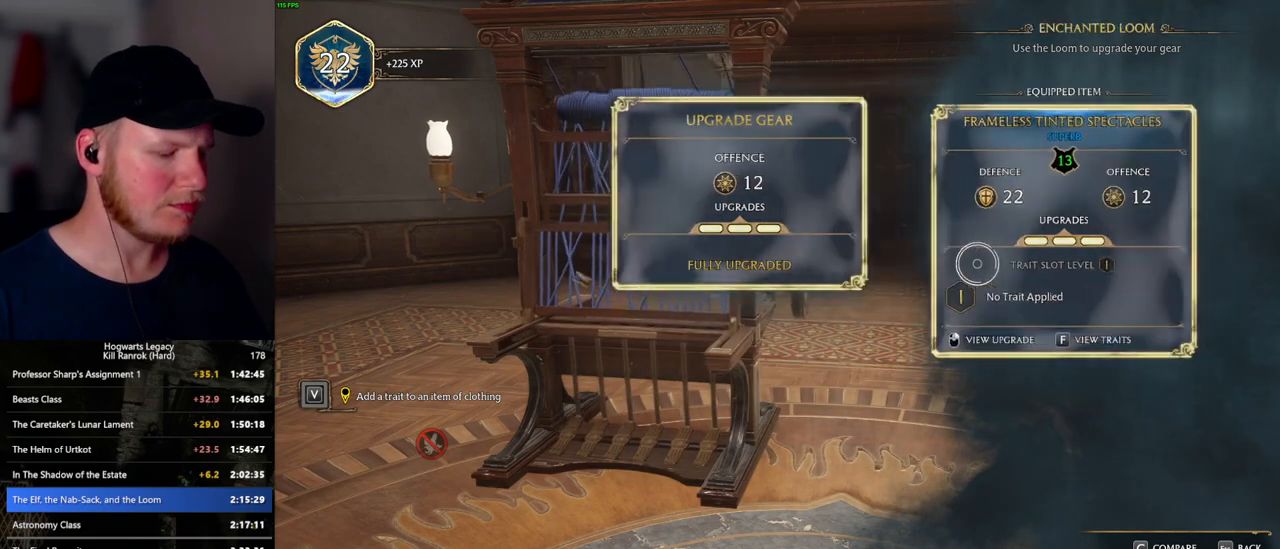
{"keys": [], "mouse": [], "events": [[67, "escape", "up"]]}
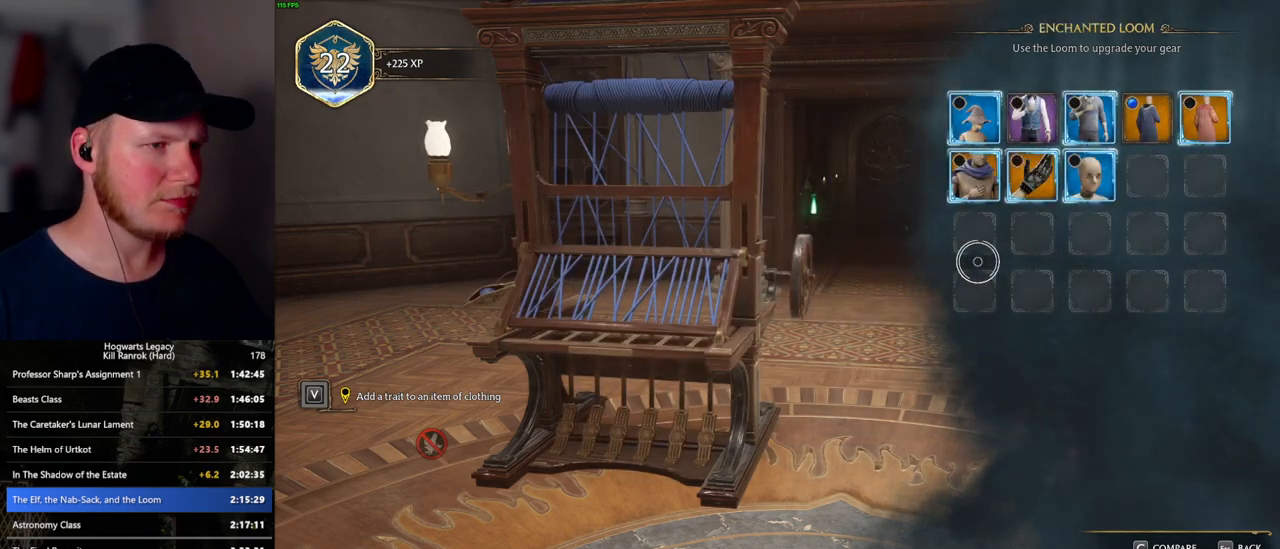
{"keys": [], "mouse": [], "events": [[67, "escape", "down"], [167, "escape", "up"], [367, "u", "down"], [467, "u", "up"]]}
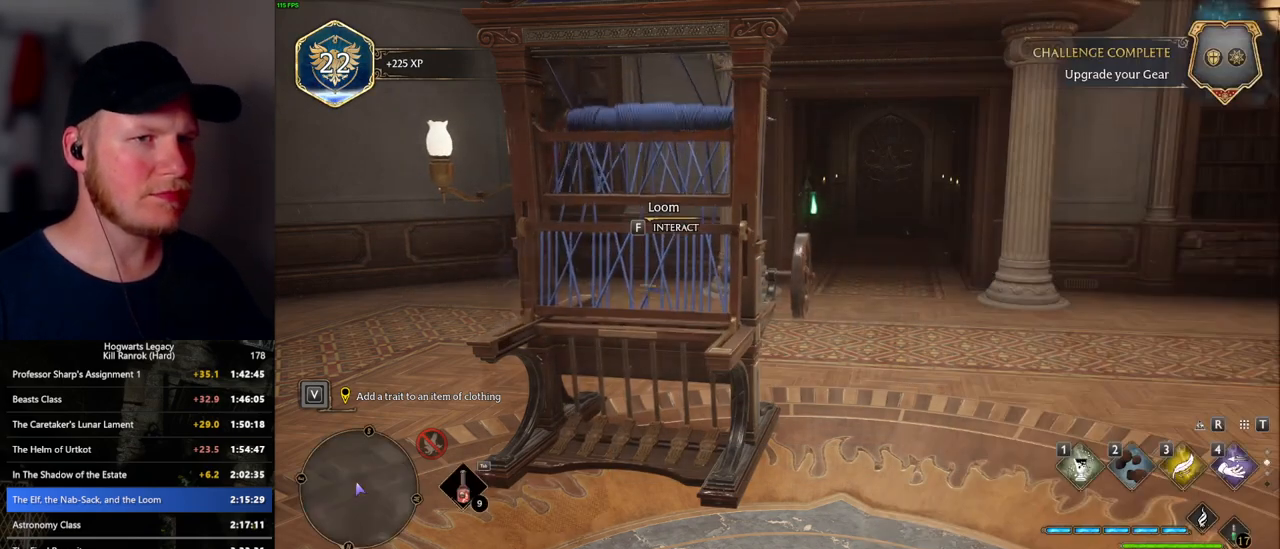
{"keys": [], "mouse": [], "events": []}
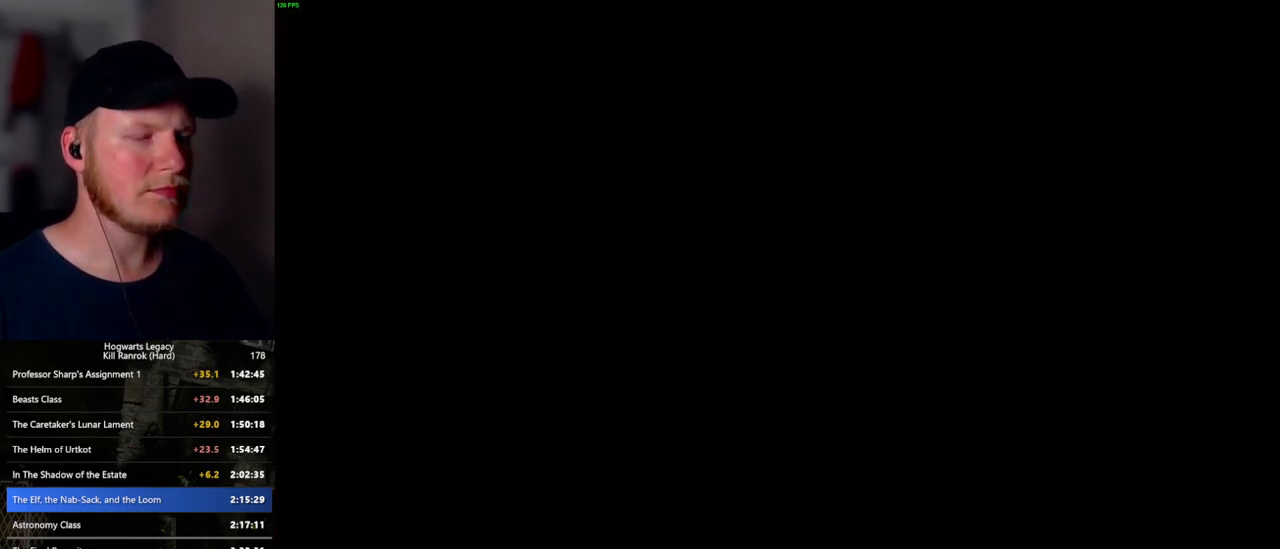
{"keys": [], "mouse": [], "events": []}
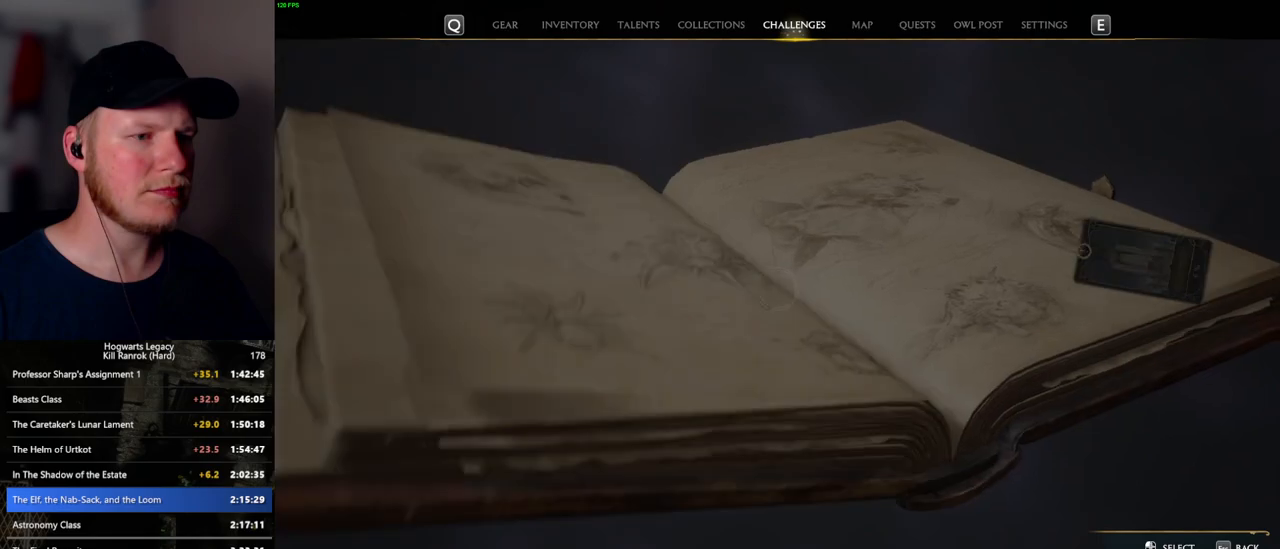
{"keys": [], "mouse": [], "events": []}
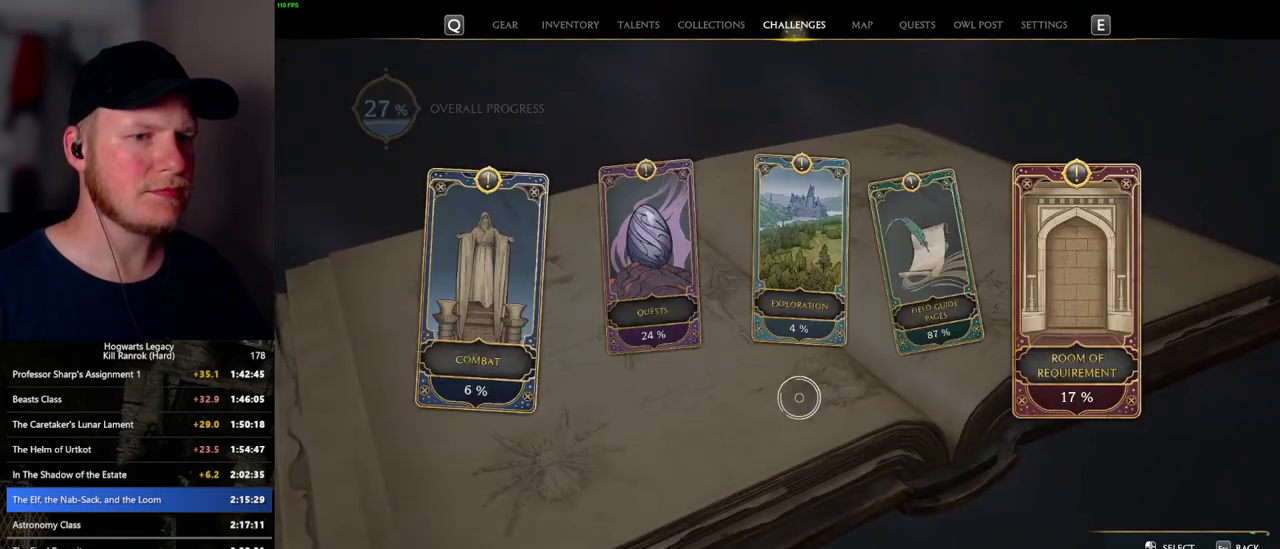
{"keys": [], "mouse": ["left"], "events": [[450, "mouse_left", "down"]]}
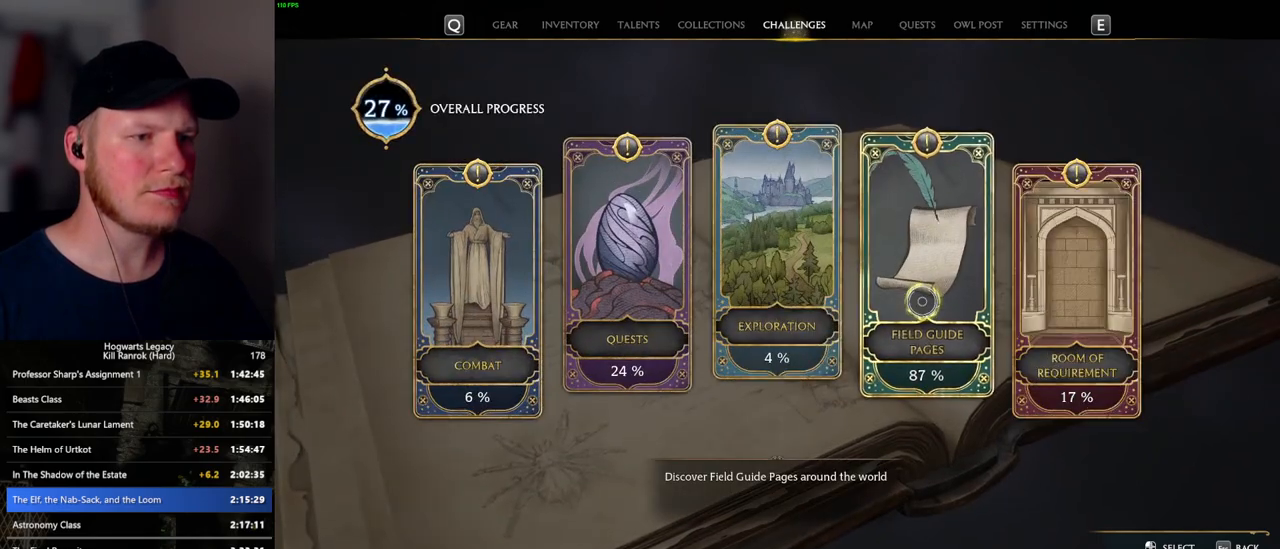
{"keys": [], "mouse": ["left"], "events": [[33, "mouse_left", "up"], [117, "escape", "down"], [233, "escape", "up"], [433, "mouse_left", "down"]]}
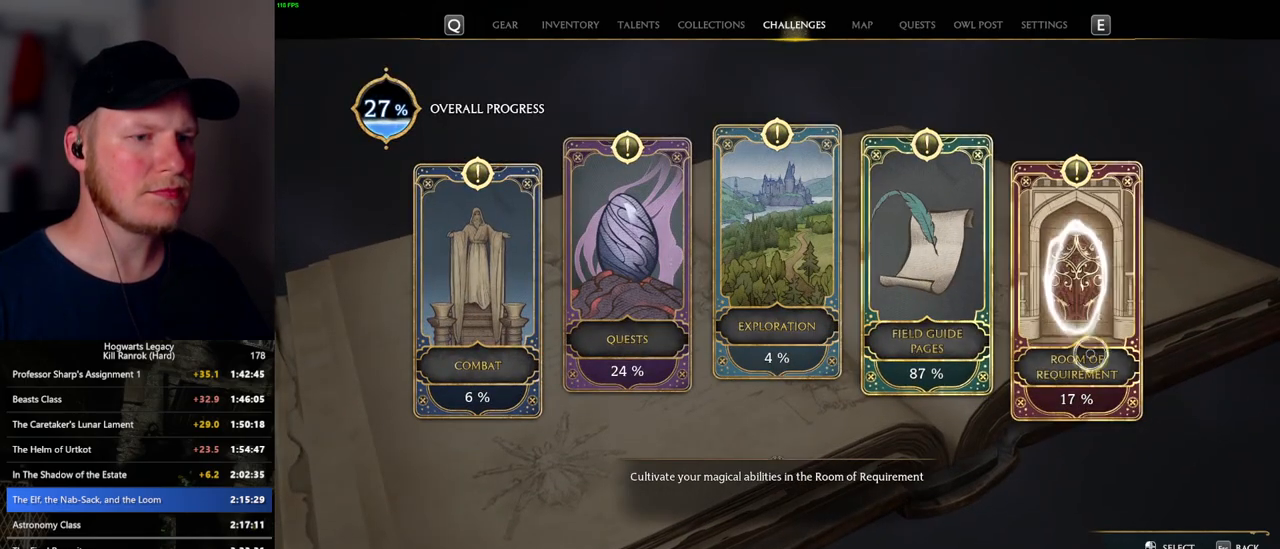
{"keys": [], "mouse": [], "events": [[50, "mouse_left", "up"]]}
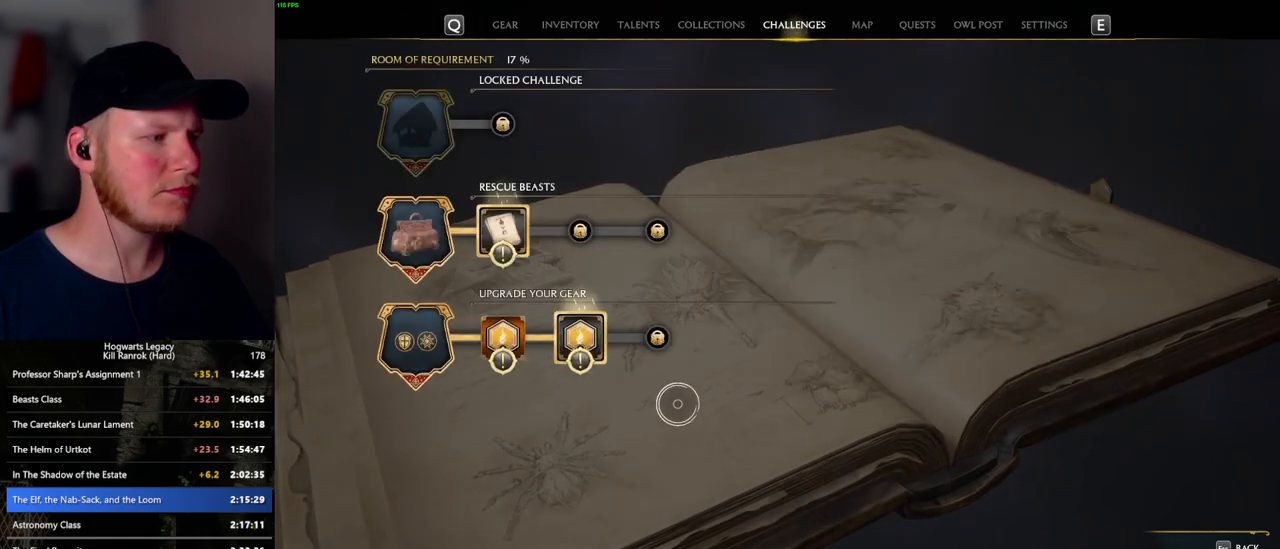
{"keys": [], "mouse": [], "events": [[267, "mouse_left", "down"], [367, "mouse_left", "up"]]}
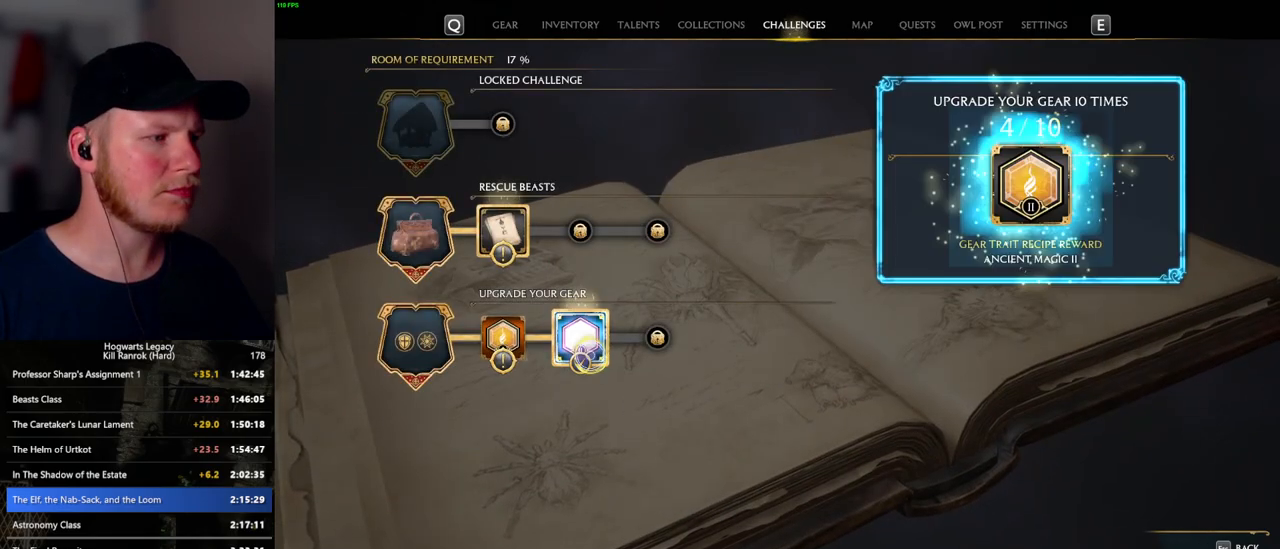
{"keys": [], "mouse": [], "events": [[33, "u", "down"], [133, "u", "up"]]}
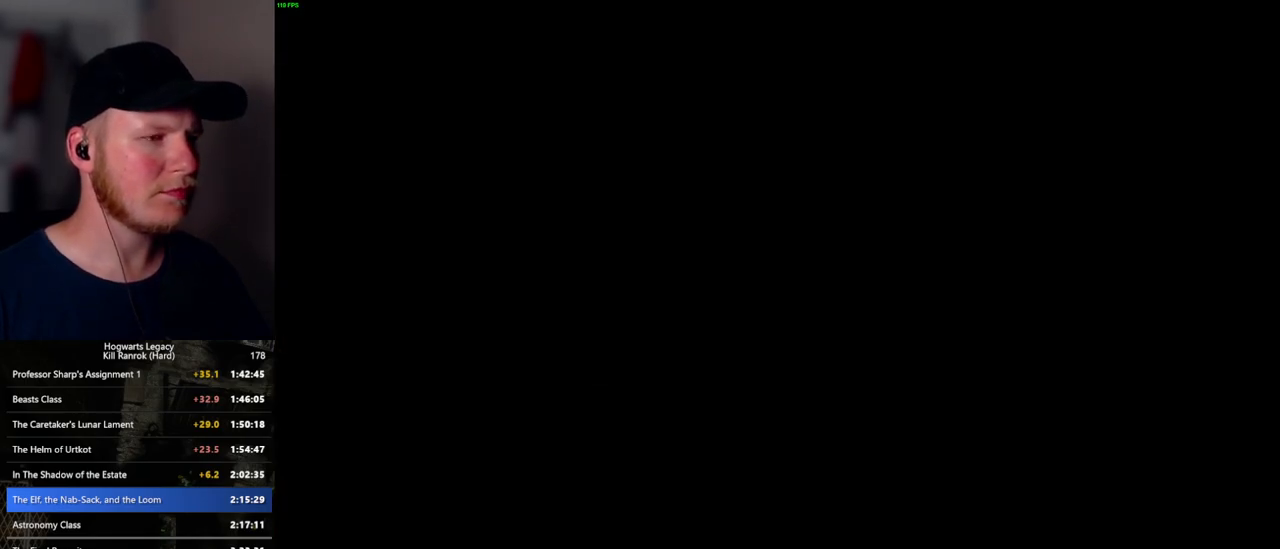
{"keys": [], "mouse": [], "events": []}
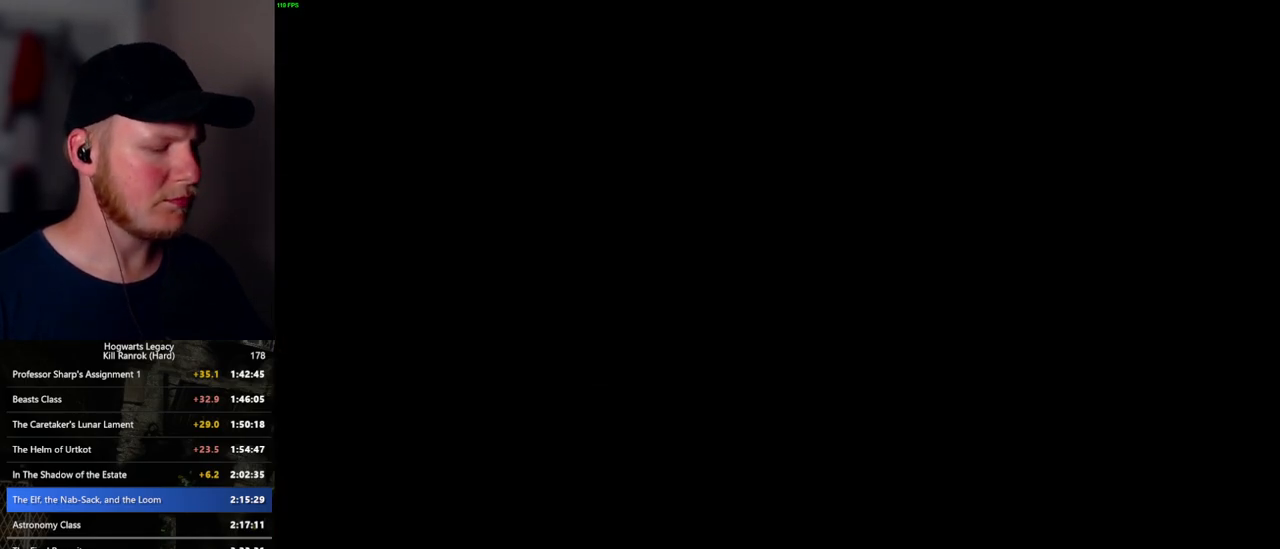
{"keys": [], "mouse": [], "events": []}
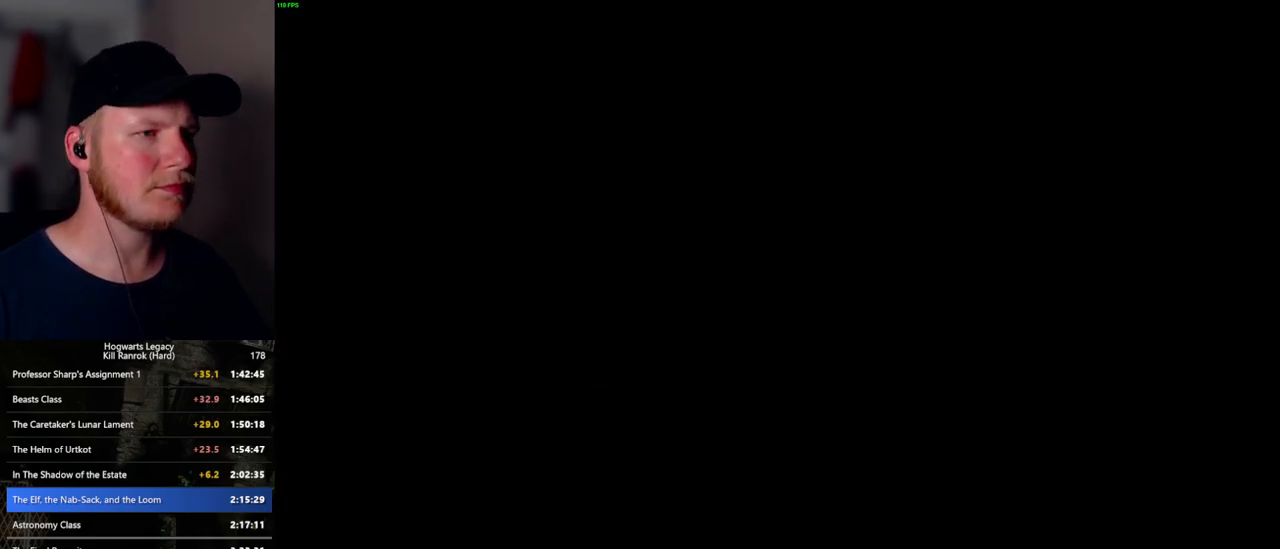
{"keys": [], "mouse": [], "events": [[350, "f", "down"], [433, "f", "up"]]}
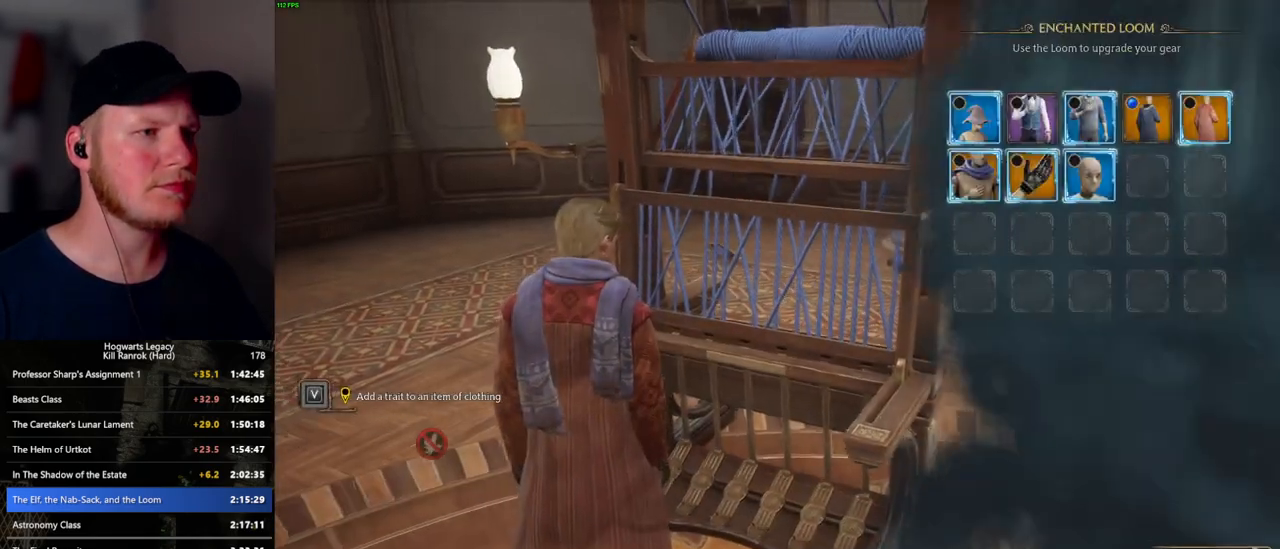
{"keys": [], "mouse": [], "events": []}
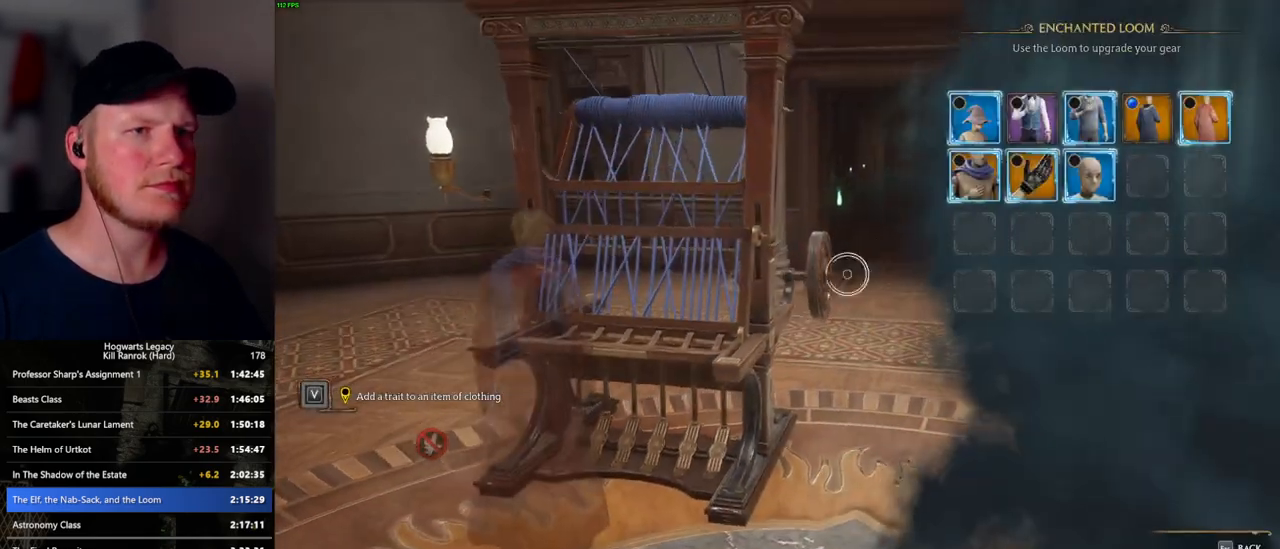
{"keys": ["f"], "mouse": [], "events": [[400, "f", "down"]]}
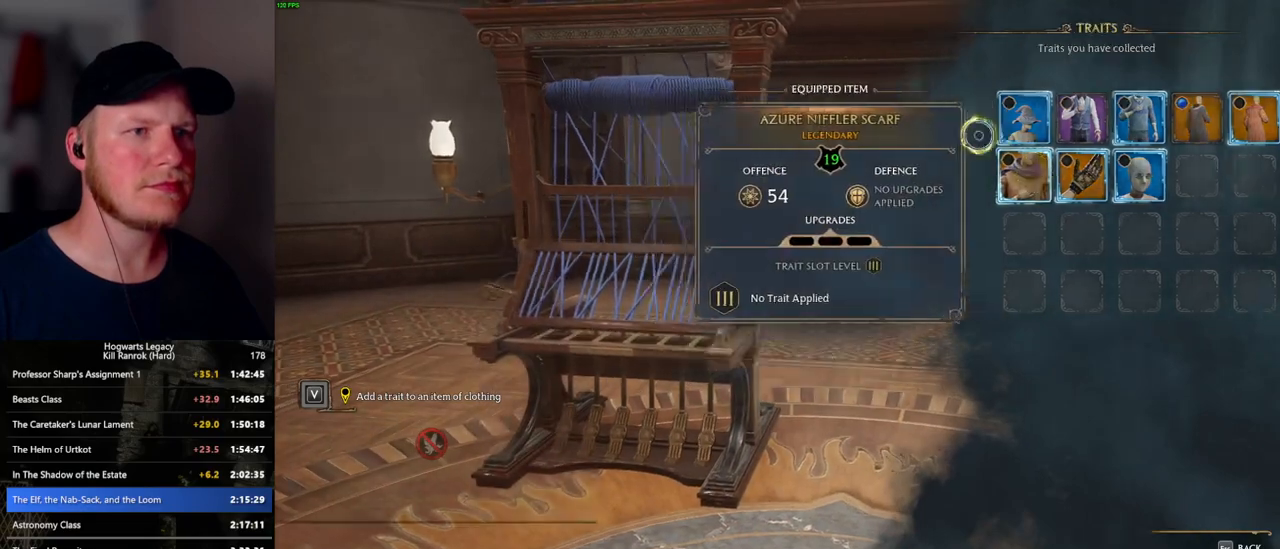
{"keys": [], "mouse": [], "events": [[17, "f", "up"]]}
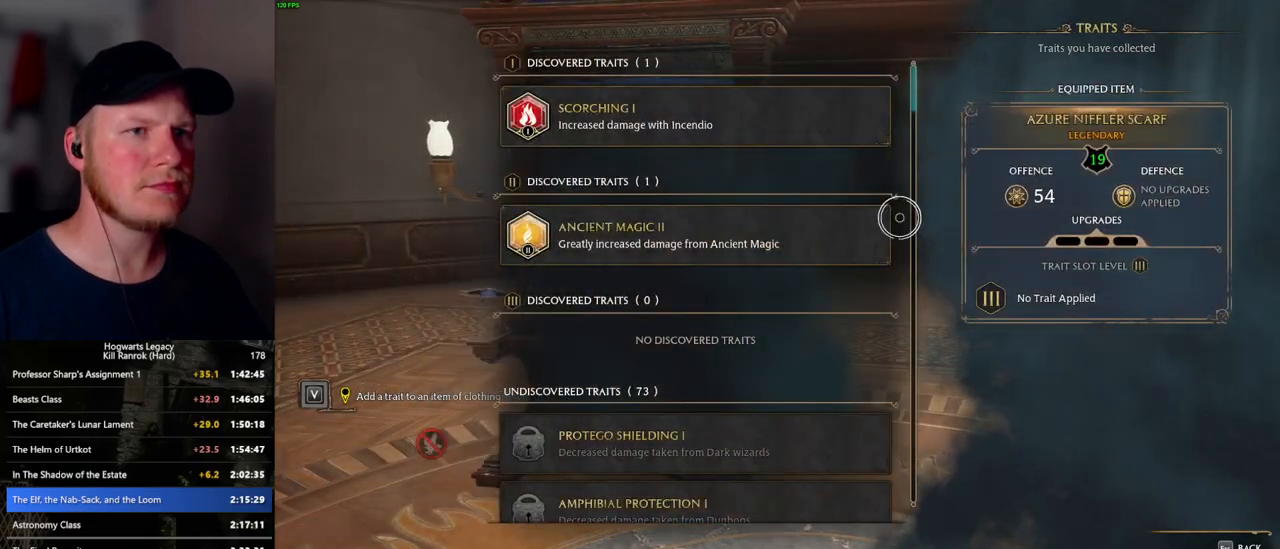
{"keys": [], "mouse": [], "events": [[117, "escape", "down"], [250, "escape", "up"]]}
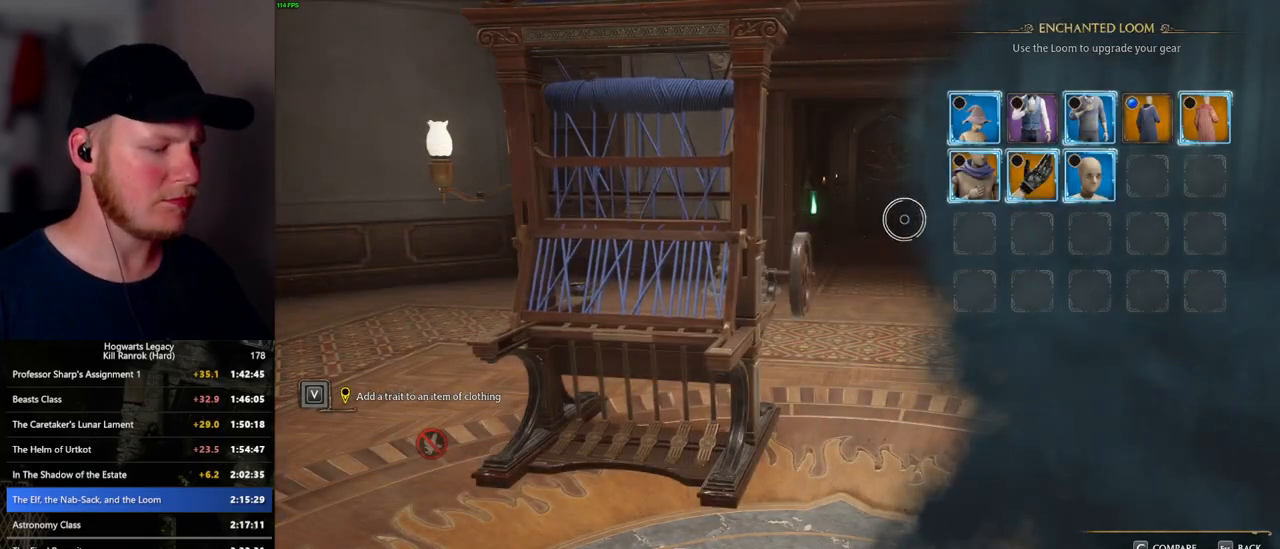
{"keys": [], "mouse": [], "events": []}
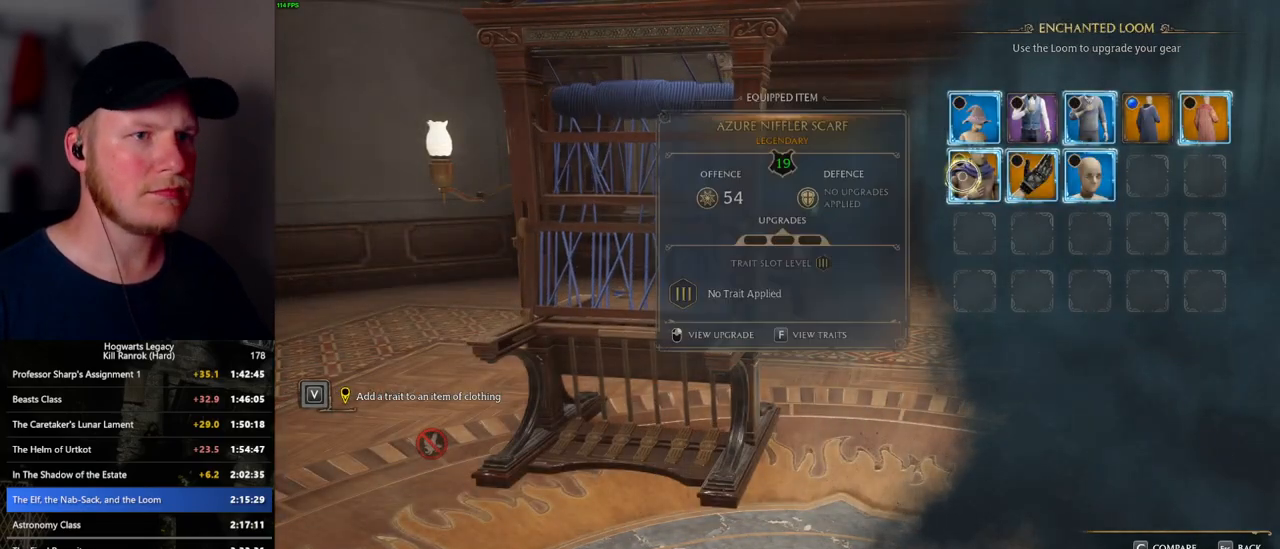
{"keys": [], "mouse": [], "events": [[33, "f", "down"], [150, "f", "up"]]}